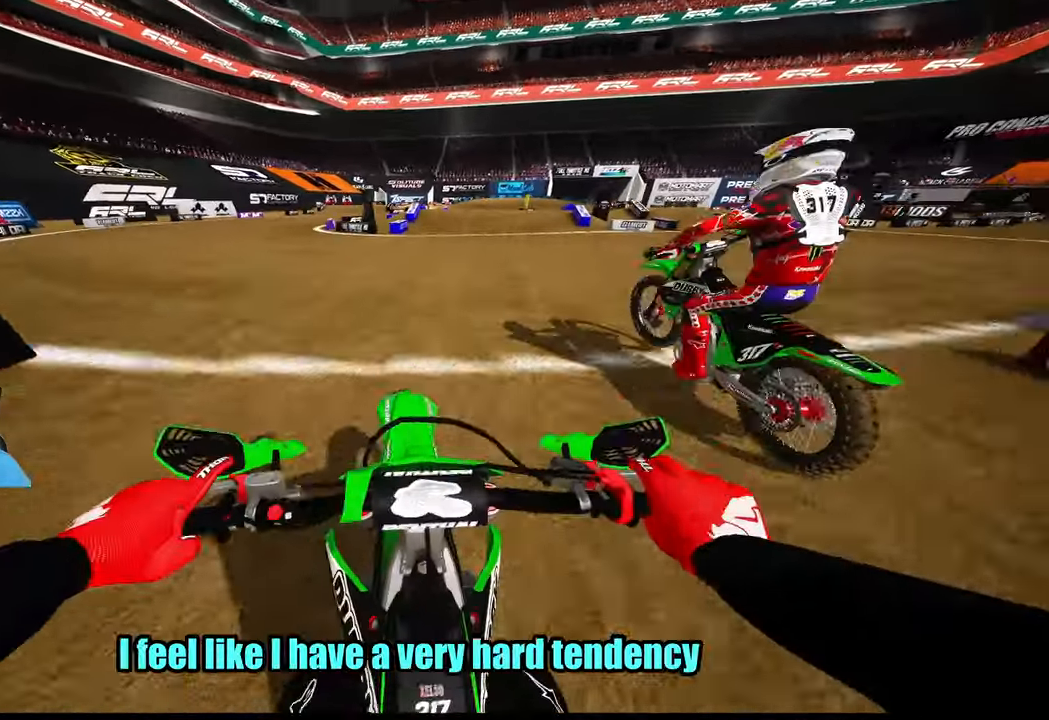
Gameplay with a controller (PlayStation layout); each line is a JSON object with the inputs held at the frame after it (dt_ms = milliseconds from this image to that frame). "button_events" lists button changes between this image and that frame as [ms after this image, input, new state], when the widget could be followed in between (sticks are given only as held states). Not read: HOME.
{"dt_ms": 500, "buttons": ["R2"], "left_stick": "up", "right_stick": "center", "button_events": []}
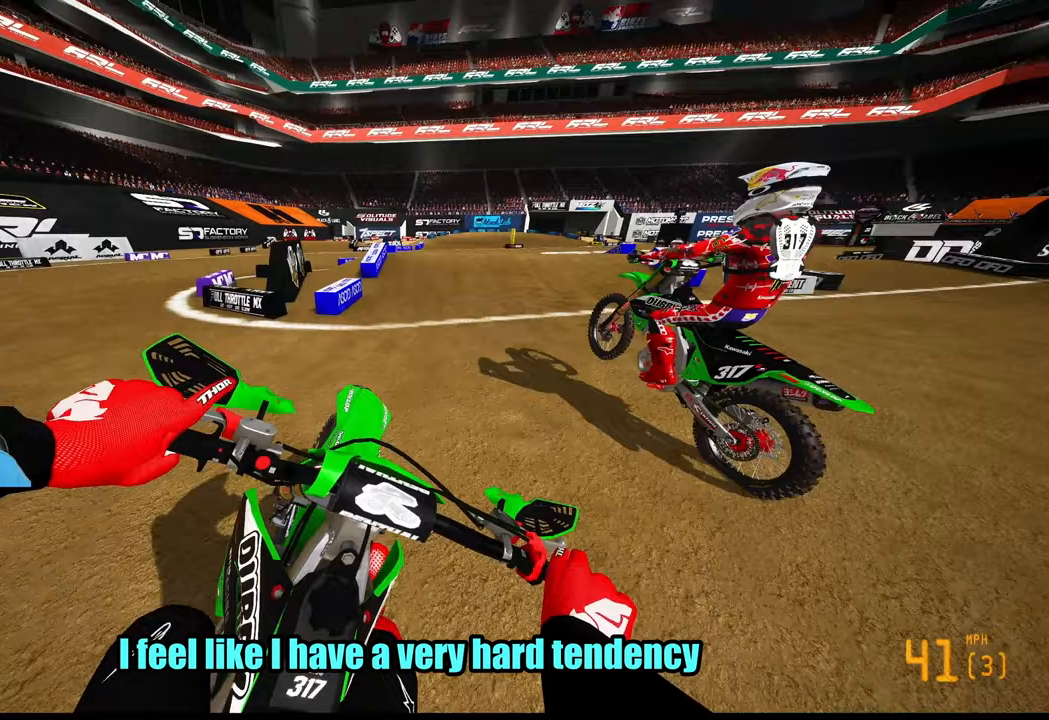
{"dt_ms": 500, "buttons": ["R2"], "left_stick": "up", "right_stick": "center", "button_events": [[83, "R3", "down"], [167, "R3", "up"], [300, "R2", "up"], [400, "R2", "down"], [433, "R3", "down"], [500, "R3", "up"]]}
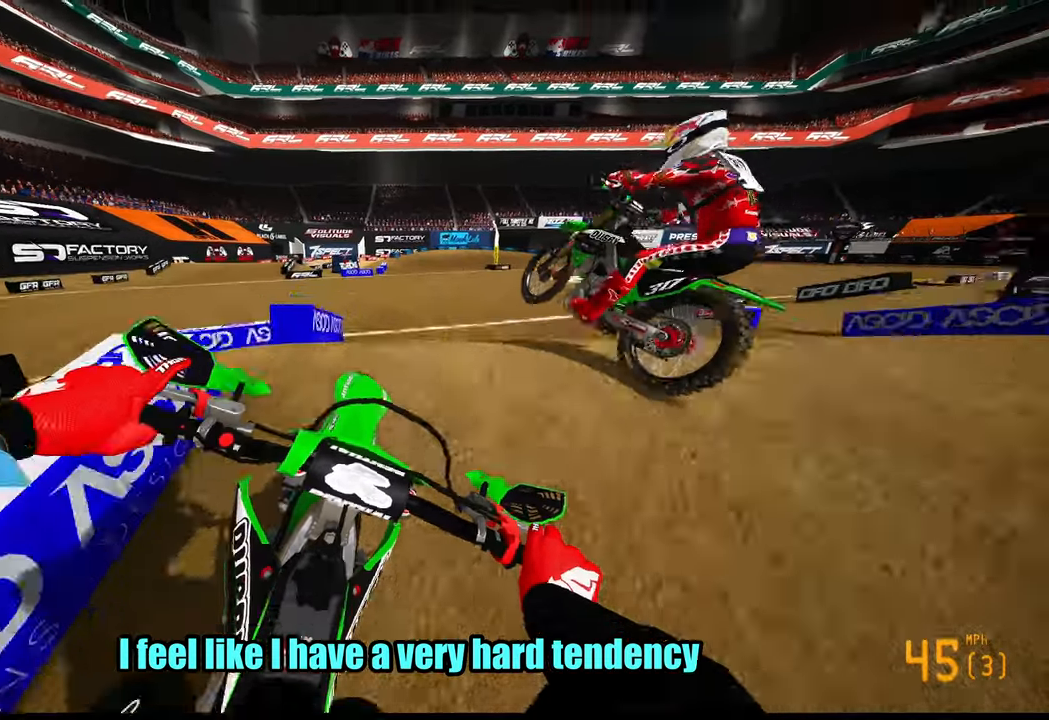
{"dt_ms": 500, "buttons": ["R2"], "left_stick": "up-left", "right_stick": "center", "button_events": [[50, "R2", "up"], [233, "R2", "down"], [333, "R3", "down"], [417, "R3", "up"]]}
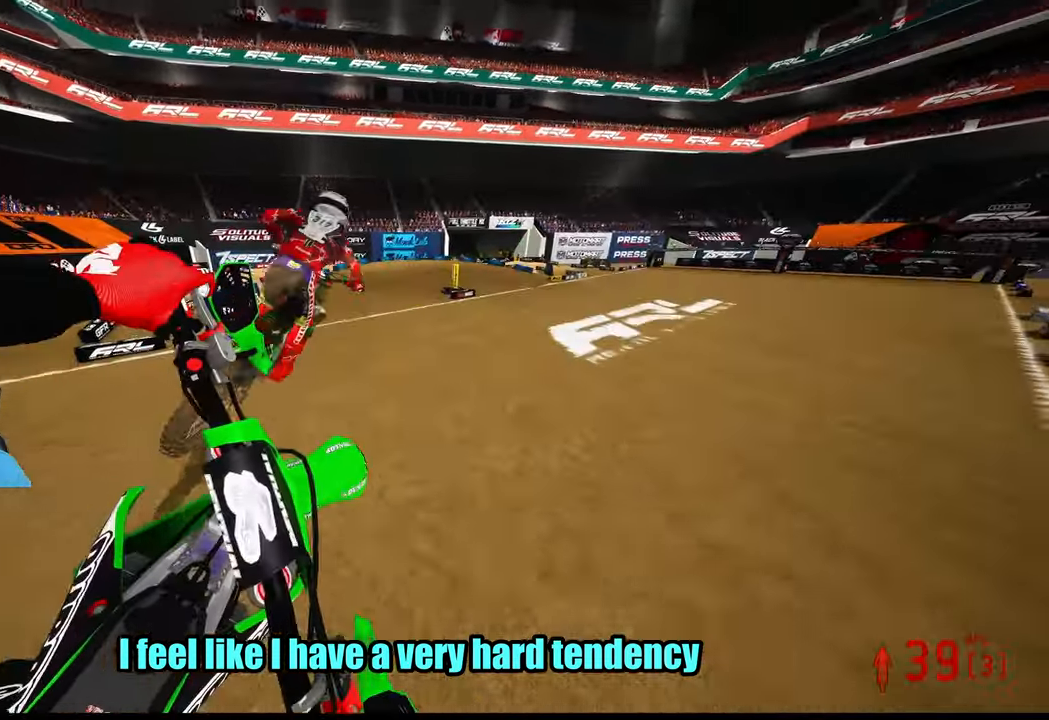
{"dt_ms": 500, "buttons": ["R2"], "left_stick": "up-left", "right_stick": "up", "button_events": []}
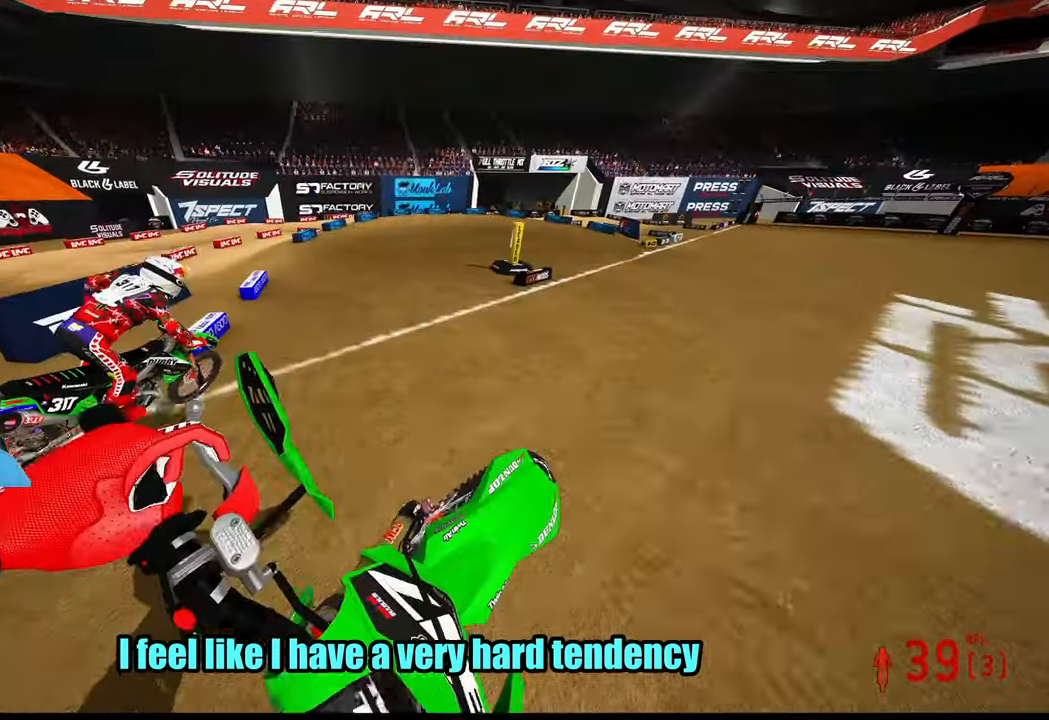
{"dt_ms": 1000, "buttons": ["L2"], "left_stick": "up-right", "right_stick": "left", "button_events": [[350, "R3", "down"], [433, "R3", "up"], [483, "R2", "up"], [667, "L2", "down"]]}
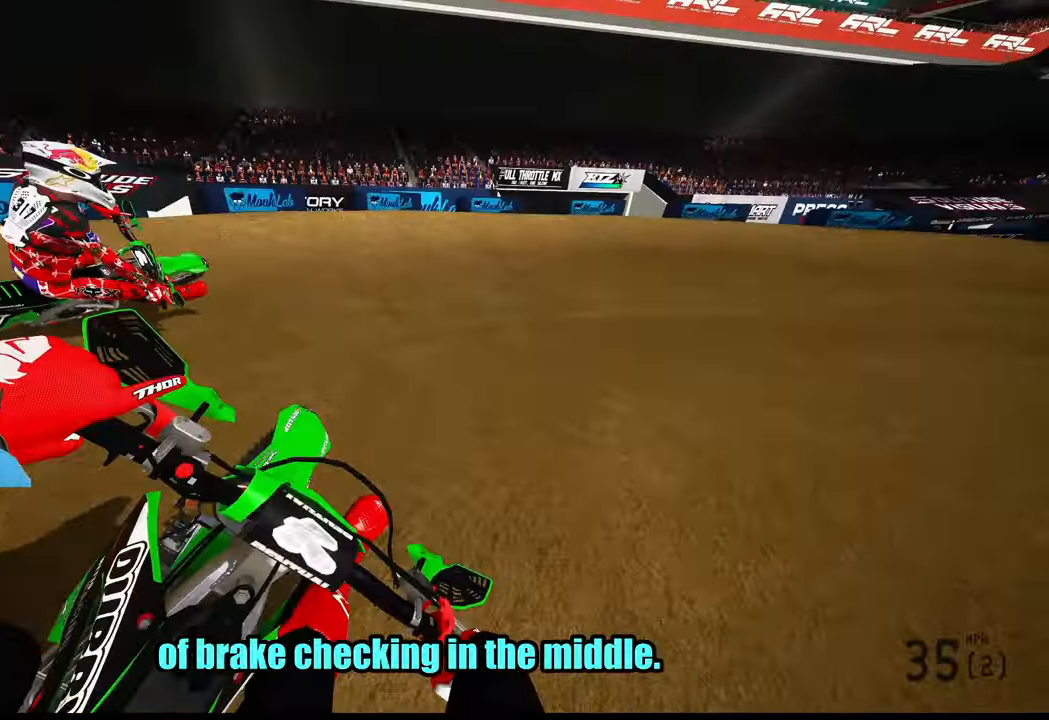
{"dt_ms": 500, "buttons": ["R2"], "left_stick": "up-right", "right_stick": "left", "button_events": [[200, "L2", "up"], [267, "R2", "down"]]}
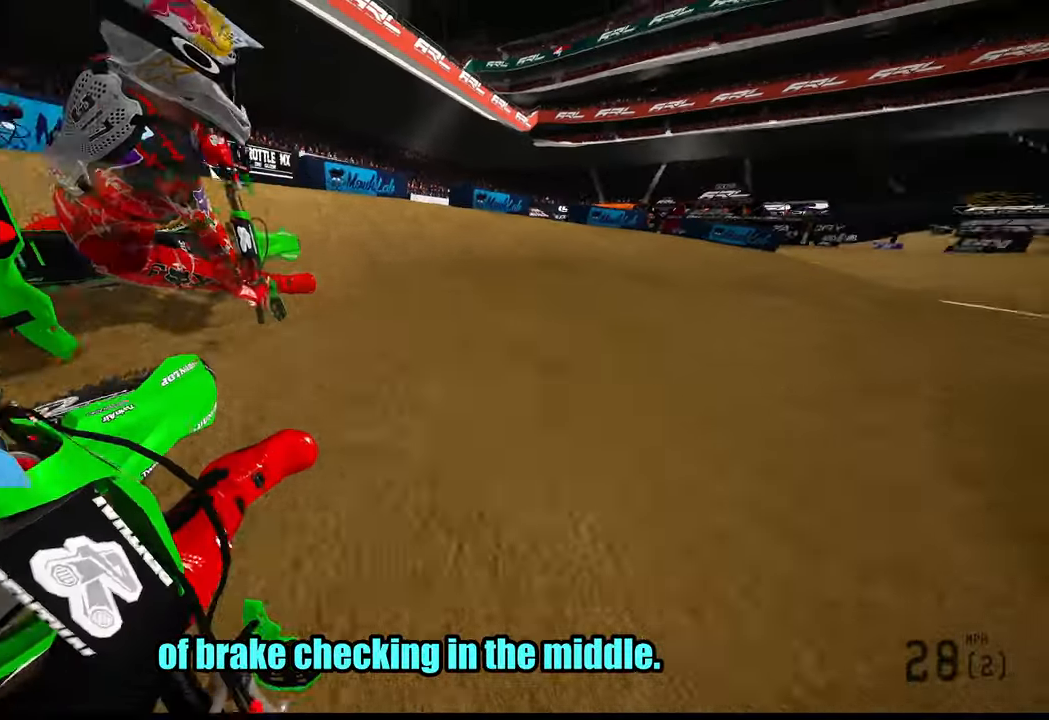
{"dt_ms": 500, "buttons": ["R2"], "left_stick": "up-right", "right_stick": "left", "button_events": []}
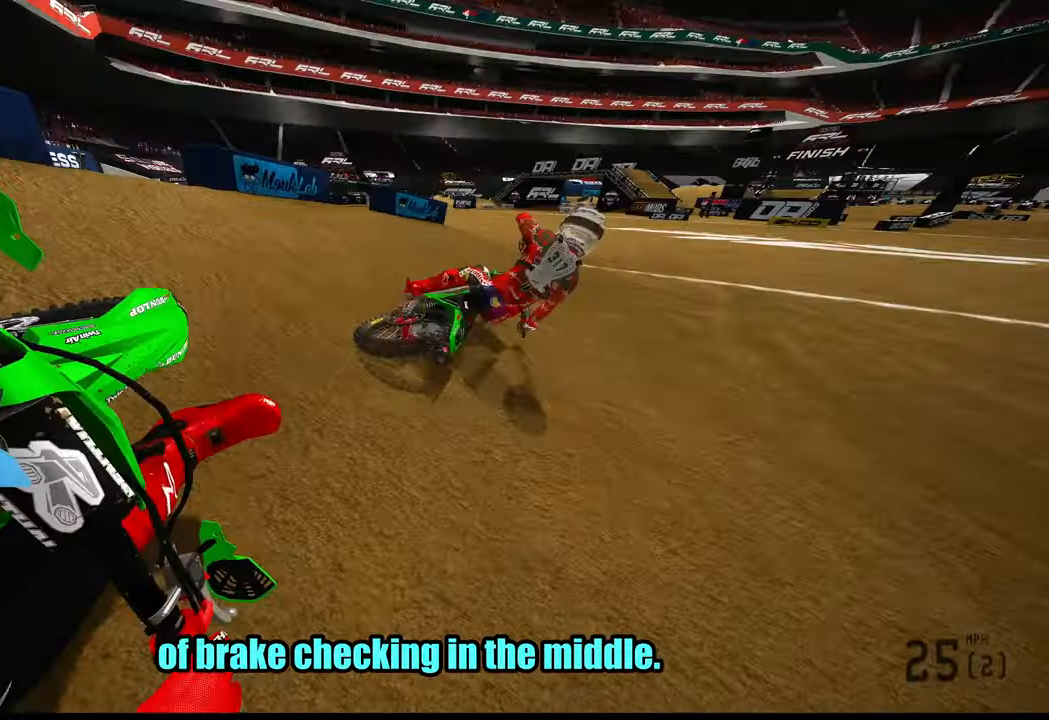
{"dt_ms": 500, "buttons": ["R2"], "left_stick": "up-right", "right_stick": "left", "button_events": []}
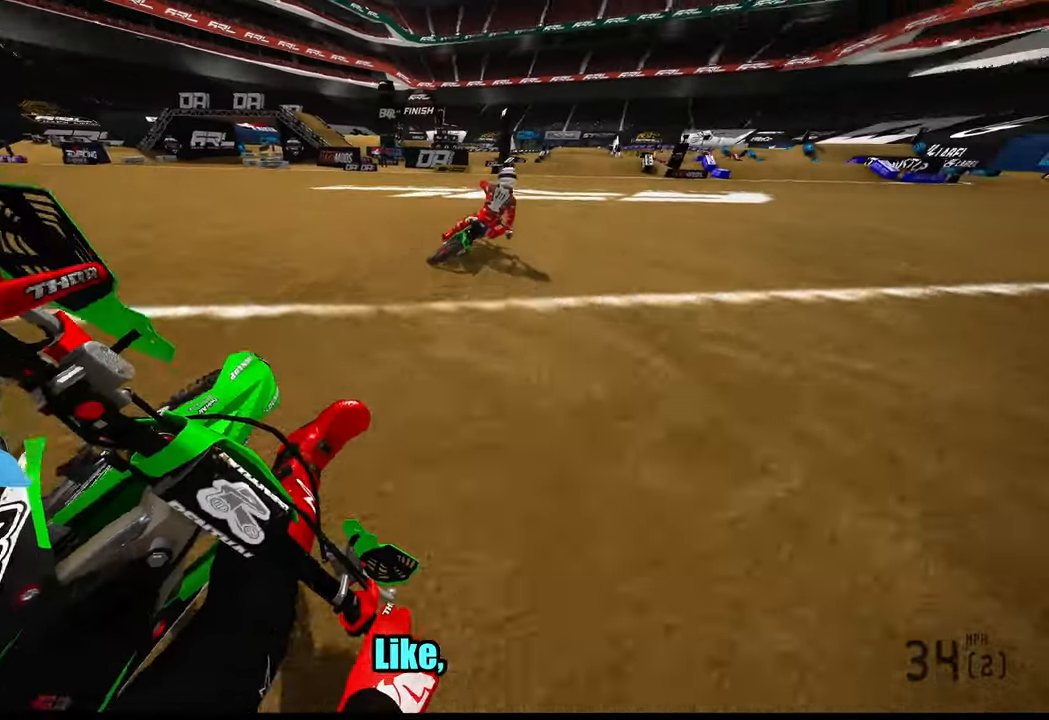
{"dt_ms": 500, "buttons": ["R2"], "left_stick": "up-right", "right_stick": "up-left", "button_events": []}
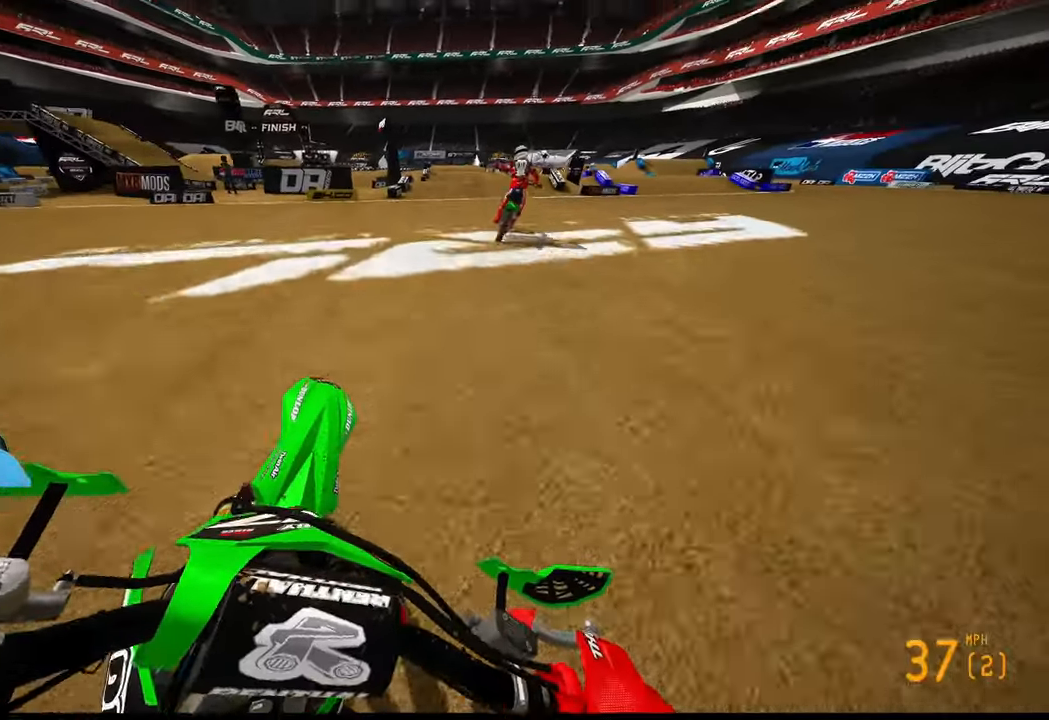
{"dt_ms": 500, "buttons": ["R2"], "left_stick": "up-right", "right_stick": "up-left", "button_events": []}
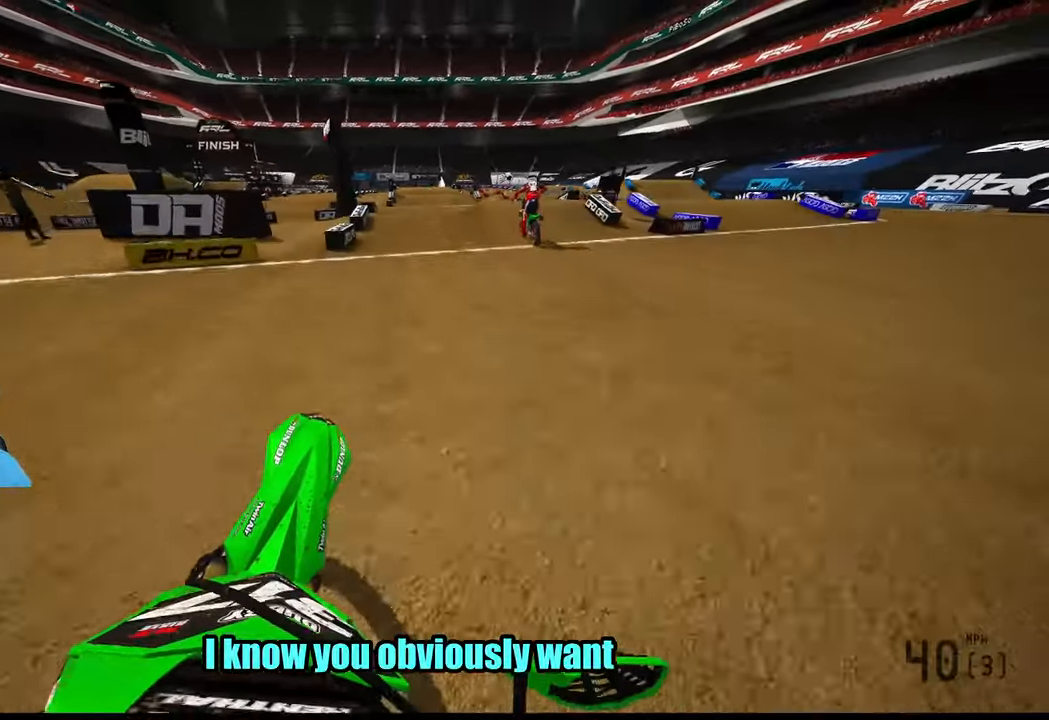
{"dt_ms": 500, "buttons": ["R2", "R3"], "left_stick": "center", "right_stick": "center", "button_events": [[450, "R3", "down"]]}
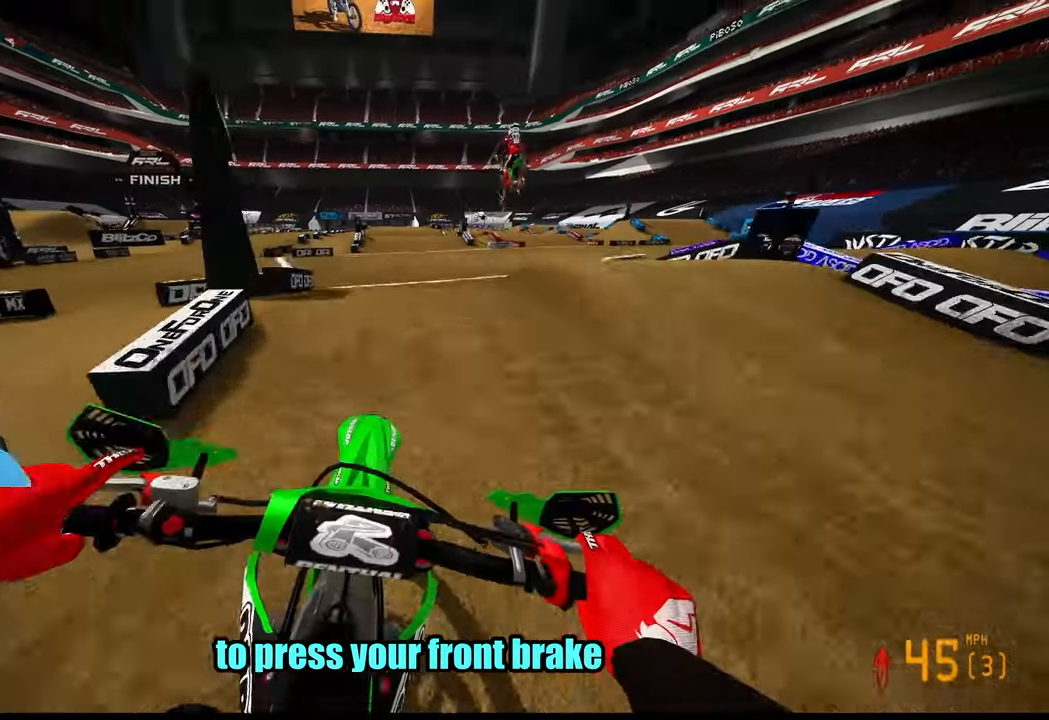
{"dt_ms": 500, "buttons": ["R2"], "left_stick": "left", "right_stick": "up", "button_events": [[50, "R3", "up"], [167, "R2", "up"], [250, "R2", "down"]]}
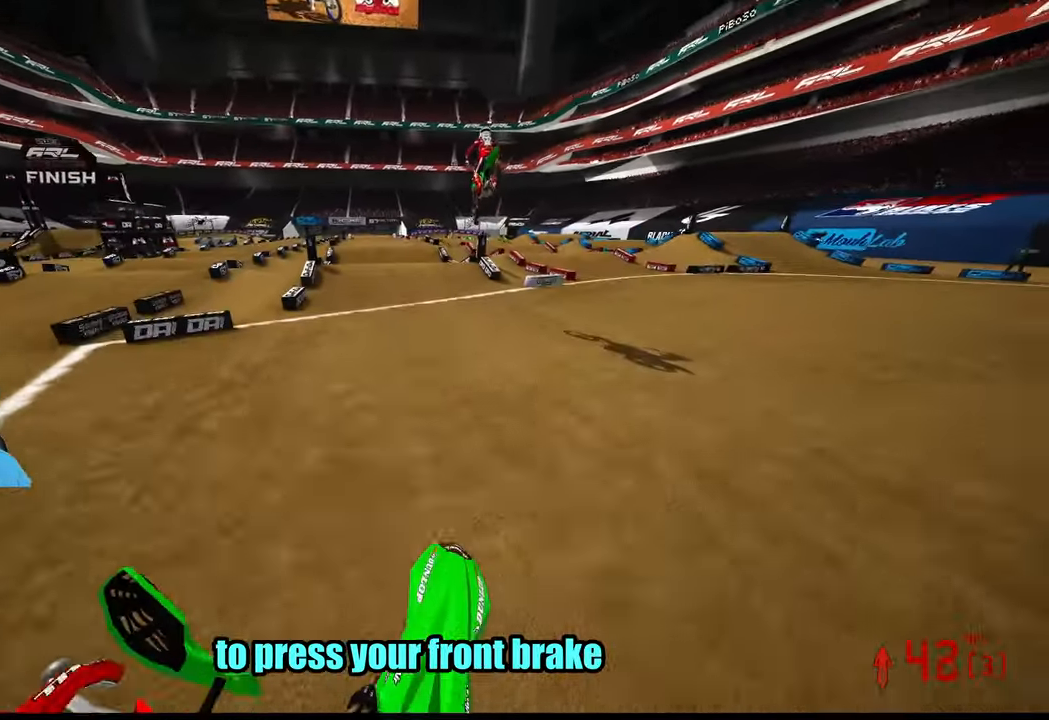
{"dt_ms": 500, "buttons": ["R2"], "left_stick": "center", "right_stick": "up", "button_events": []}
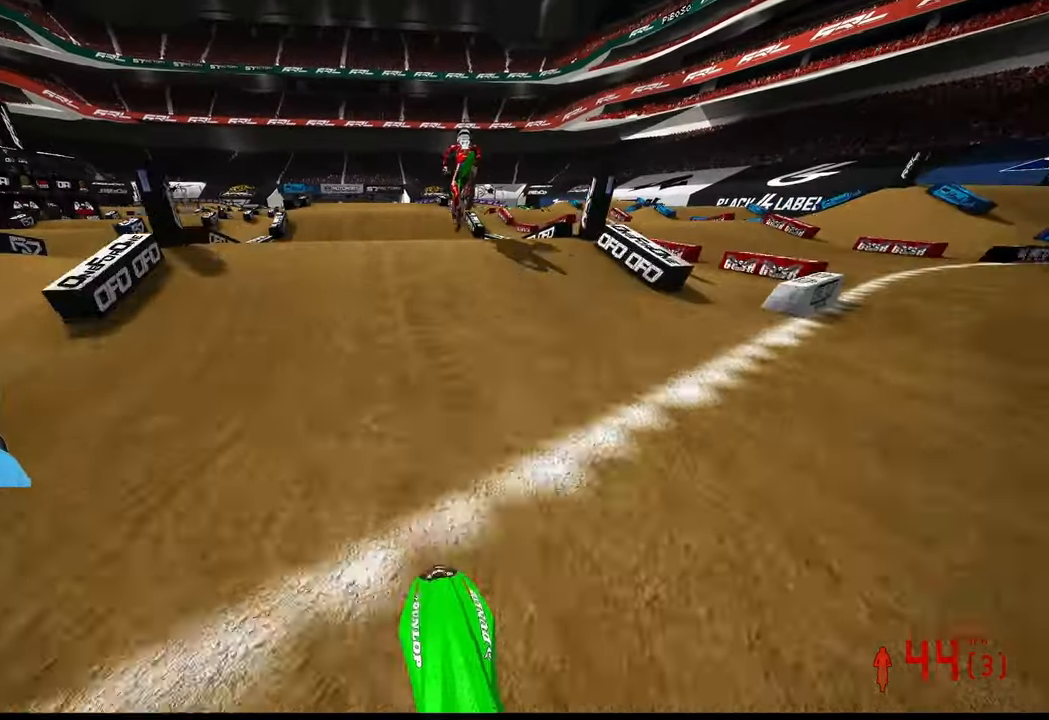
{"dt_ms": 1000, "buttons": ["R2"], "left_stick": "center", "right_stick": "down", "button_events": [[100, "R2", "up"], [784, "R2", "down"]]}
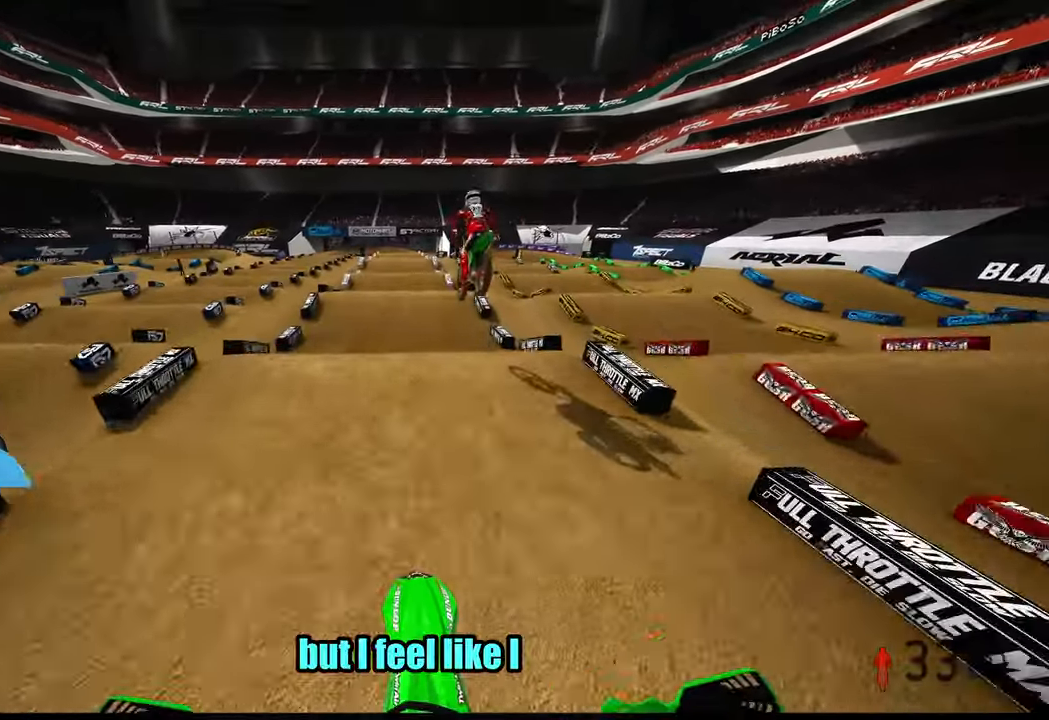
{"dt_ms": 500, "buttons": ["R2"], "left_stick": "center", "right_stick": "center", "button_events": []}
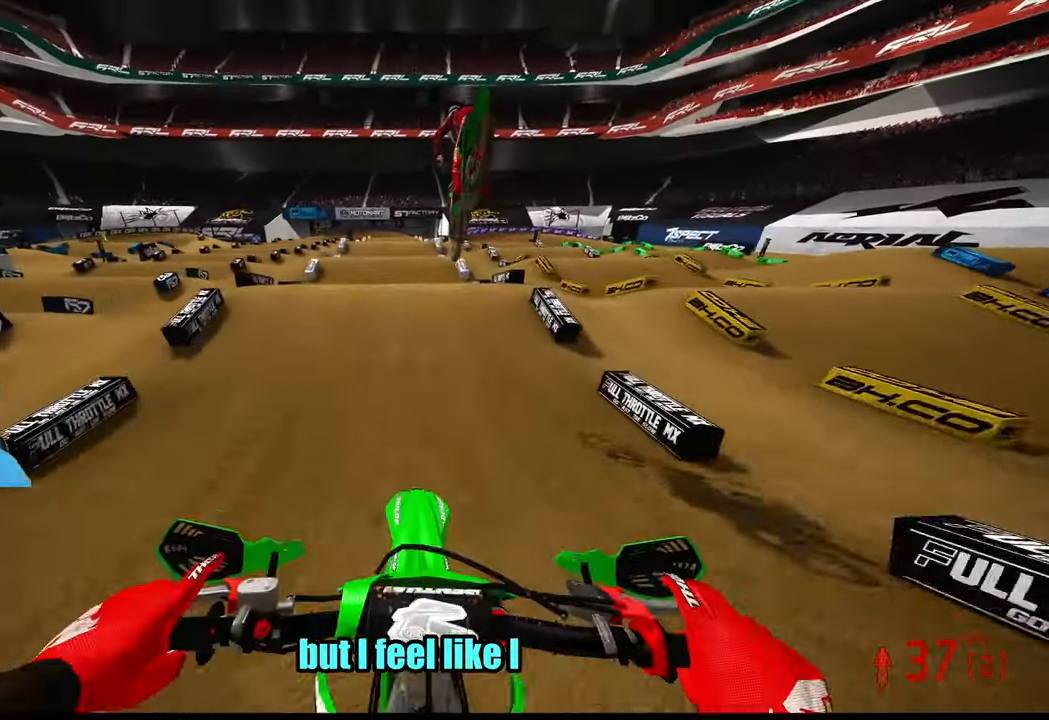
{"dt_ms": 1000, "buttons": ["R2"], "left_stick": "center", "right_stick": "down", "button_events": [[234, "R2", "up"], [817, "R2", "down"]]}
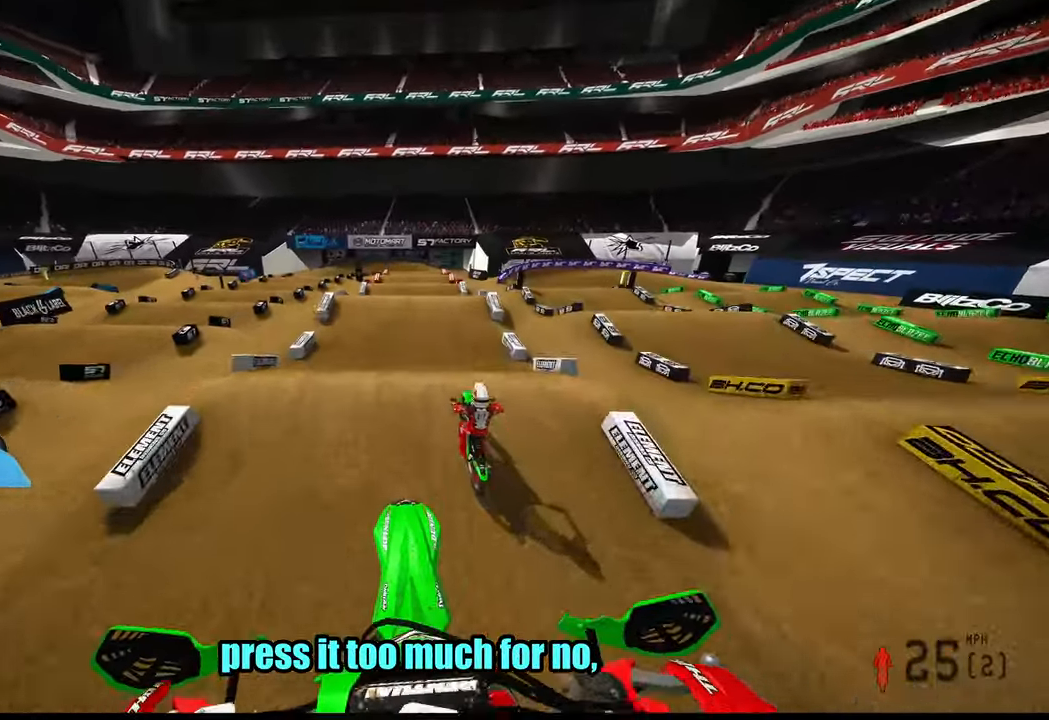
{"dt_ms": 500, "buttons": ["R2"], "left_stick": "center", "right_stick": "down", "button_events": []}